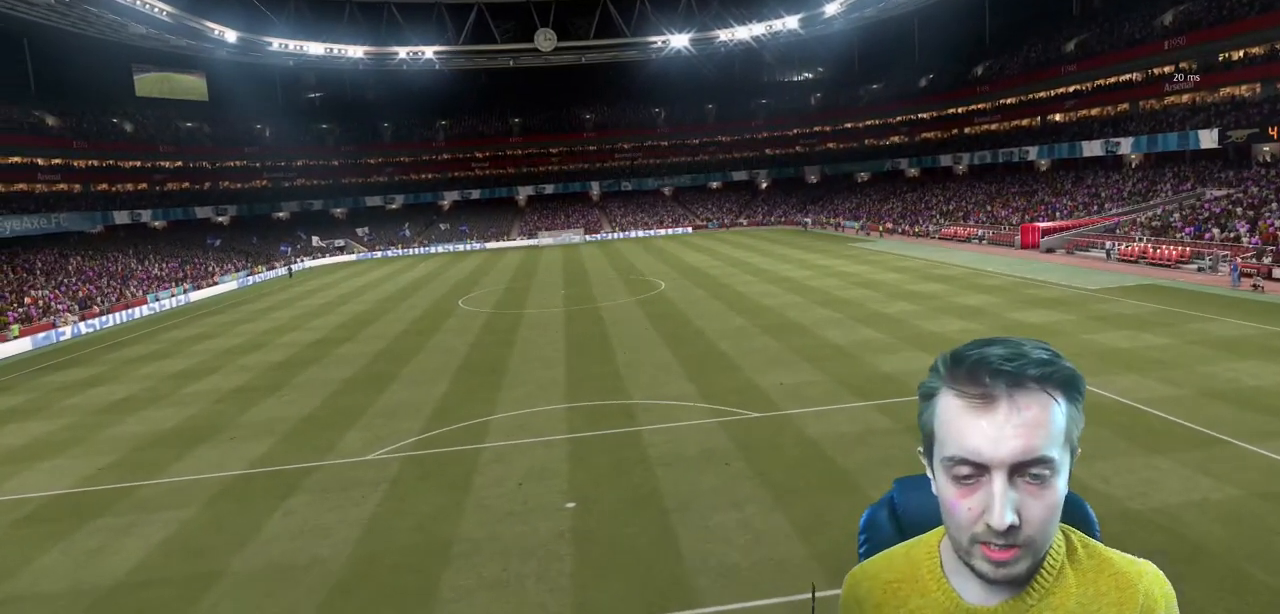
Gameplay with a controller (Xbox layout); each line is a JSON object with the inputs held at the frame after it. "events" lists button and stick changes between this image and that frame as [ms after this image, input, new state], when the widget could be followed in between. Not read: L3 R3.
{"buttons": [], "left_stick": "center", "right_stick": "center", "events": []}
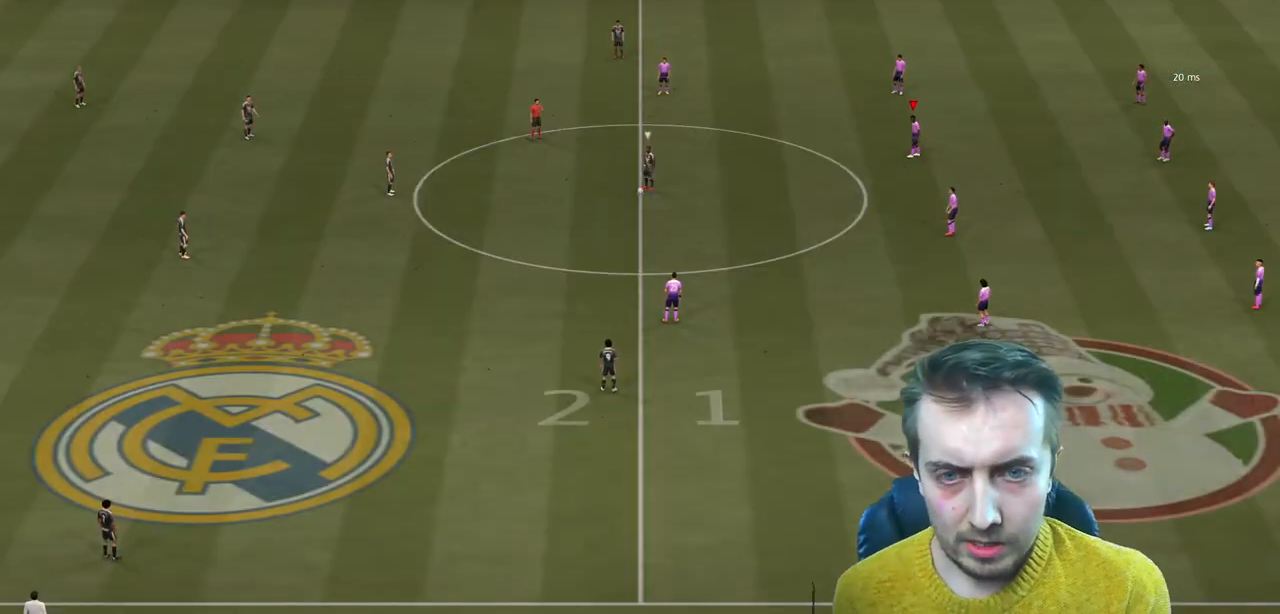
{"buttons": [], "left_stick": "left", "right_stick": "center", "events": [[334, "left_stick", "left"], [334, "right_stick", "down"], [434, "right_stick", "center"]]}
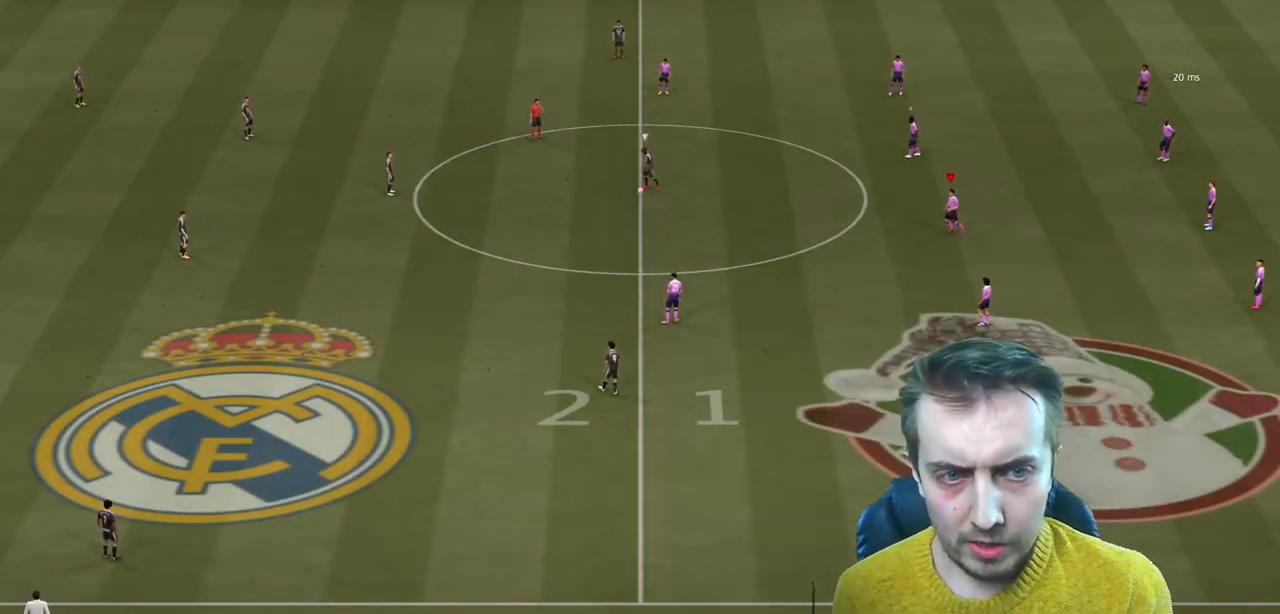
{"buttons": ["R2"], "left_stick": "left", "right_stick": "center", "events": [[67, "R2", "down"], [367, "right_stick", "left"], [500, "right_stick", "center"]]}
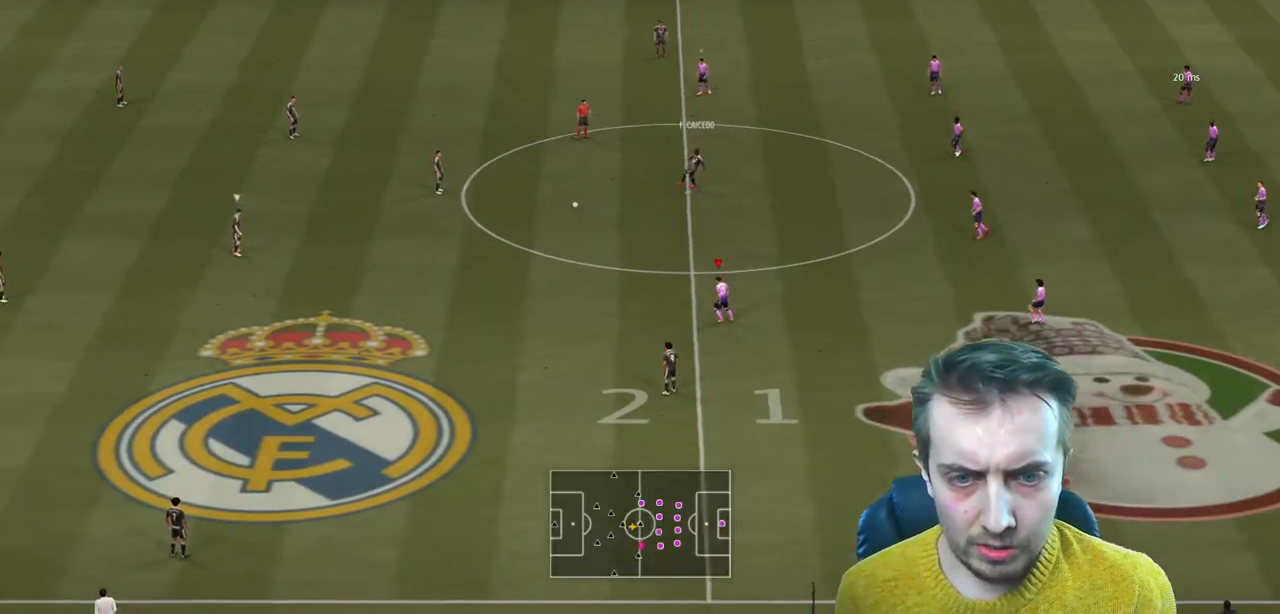
{"buttons": ["R2"], "left_stick": "up-left", "right_stick": "center", "events": [[167, "left_stick", "up-left"]]}
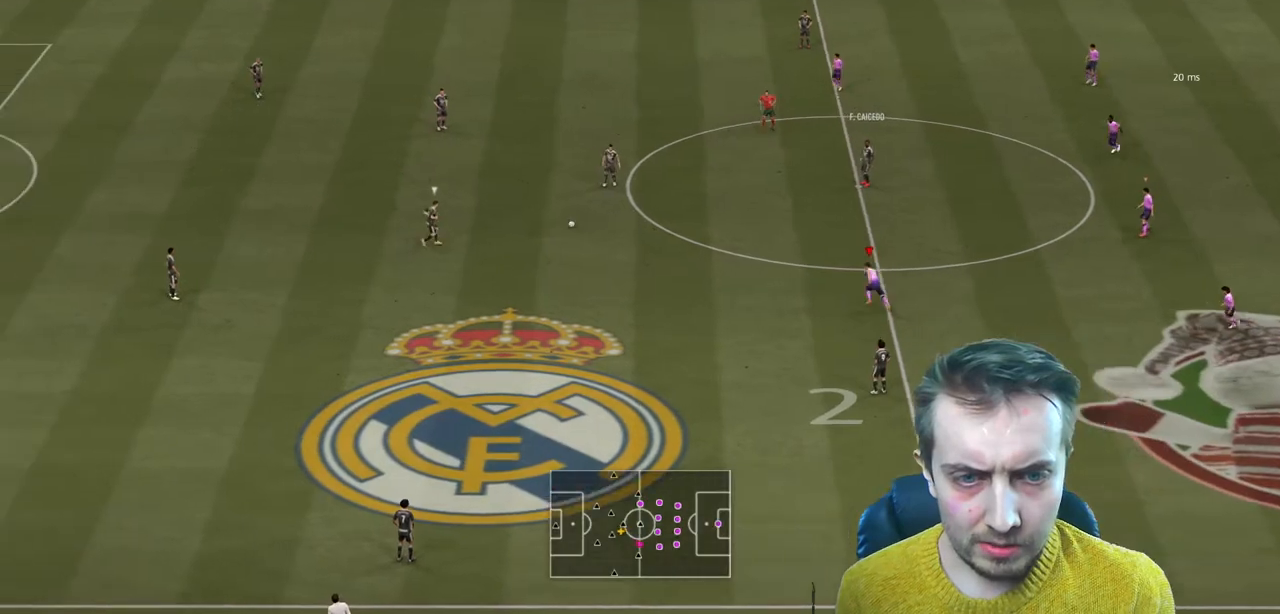
{"buttons": [], "left_stick": "down-left", "right_stick": "center", "events": [[33, "left_stick", "left"], [100, "L2", "down"], [233, "L2", "up"], [367, "R2", "up"], [467, "left_stick", "down-left"]]}
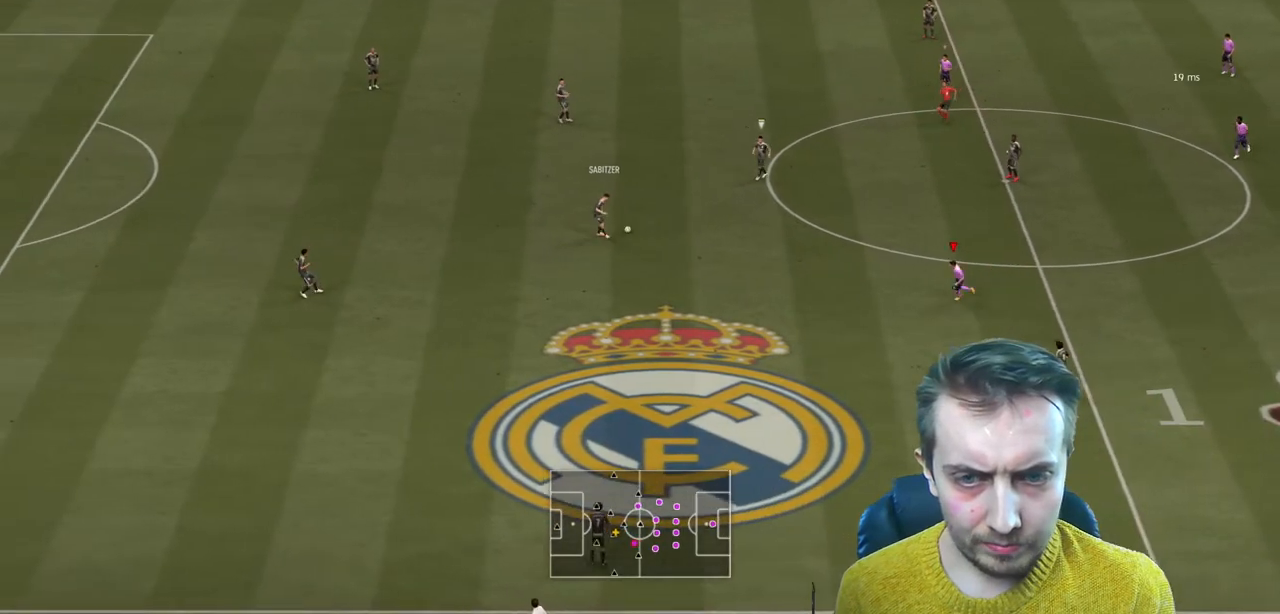
{"buttons": ["L2"], "left_stick": "up", "right_stick": "center", "events": [[367, "L2", "down"], [367, "R2", "down"], [367, "left_stick", "up-left"], [501, "R2", "up"], [501, "left_stick", "up"]]}
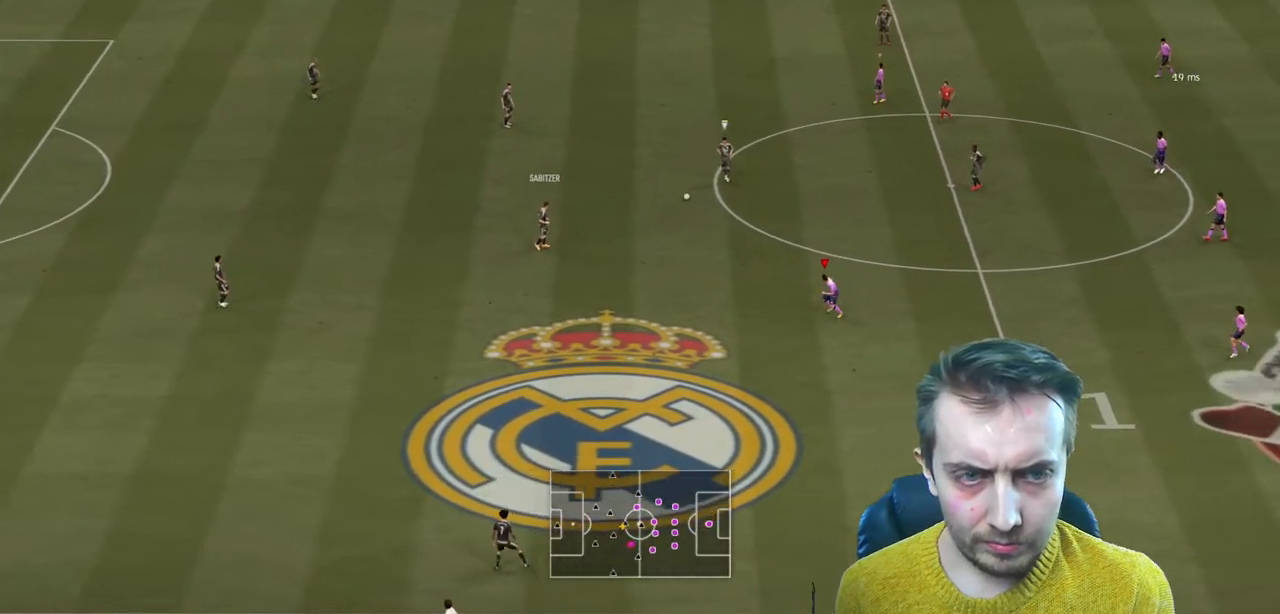
{"buttons": ["R2"], "left_stick": "down-right", "right_stick": "center", "events": [[67, "L2", "up"], [133, "R2", "down"], [334, "left_stick", "right"], [400, "L1", "down"], [434, "left_stick", "down-right"], [500, "L1", "up"]]}
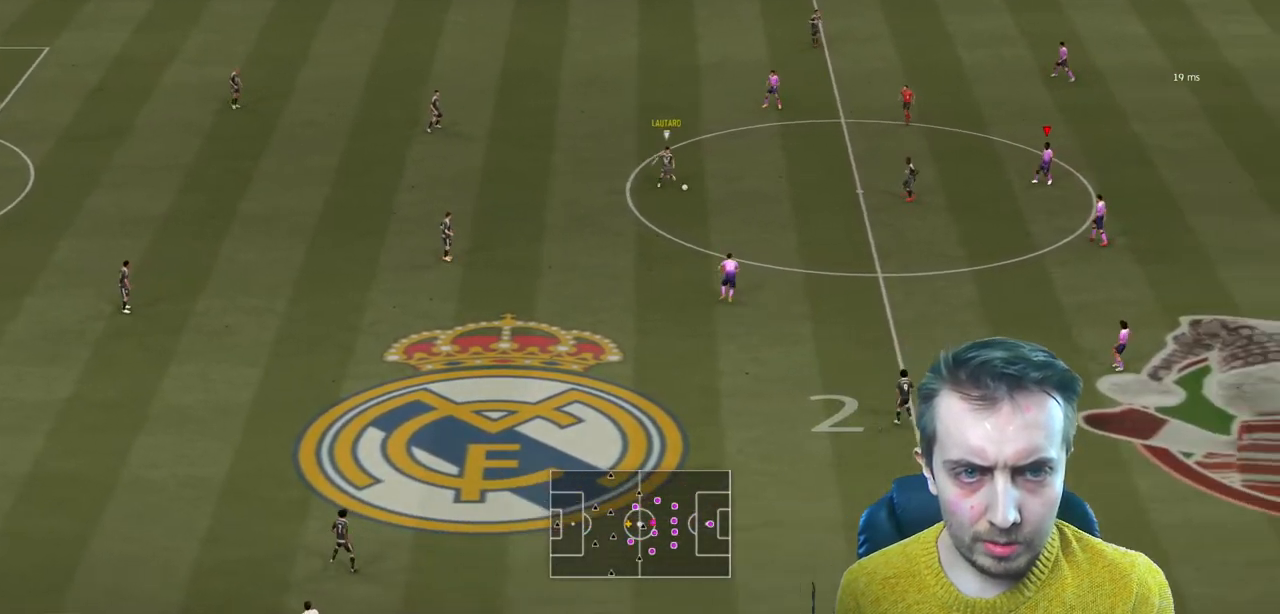
{"buttons": ["R2"], "left_stick": "down-left", "right_stick": "center", "events": [[334, "R2", "up"], [334, "left_stick", "down"], [401, "R2", "down"], [434, "left_stick", "down-left"]]}
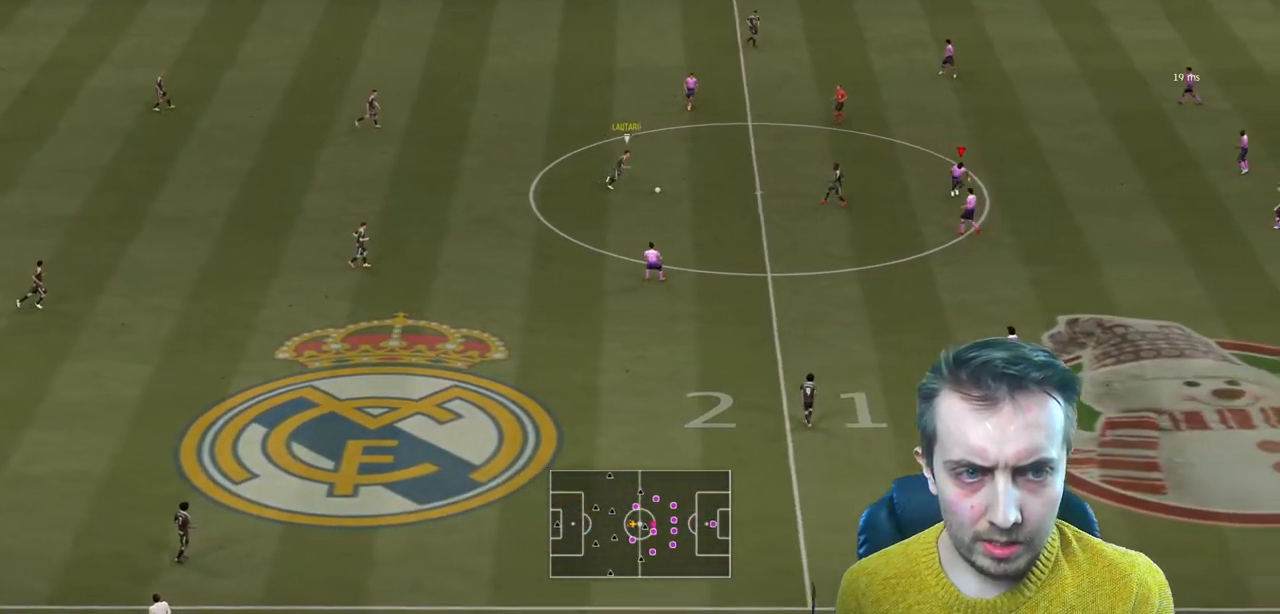
{"buttons": ["R2"], "left_stick": "left", "right_stick": "center", "events": [[33, "left_stick", "left"], [100, "L2", "down"], [434, "L2", "up"]]}
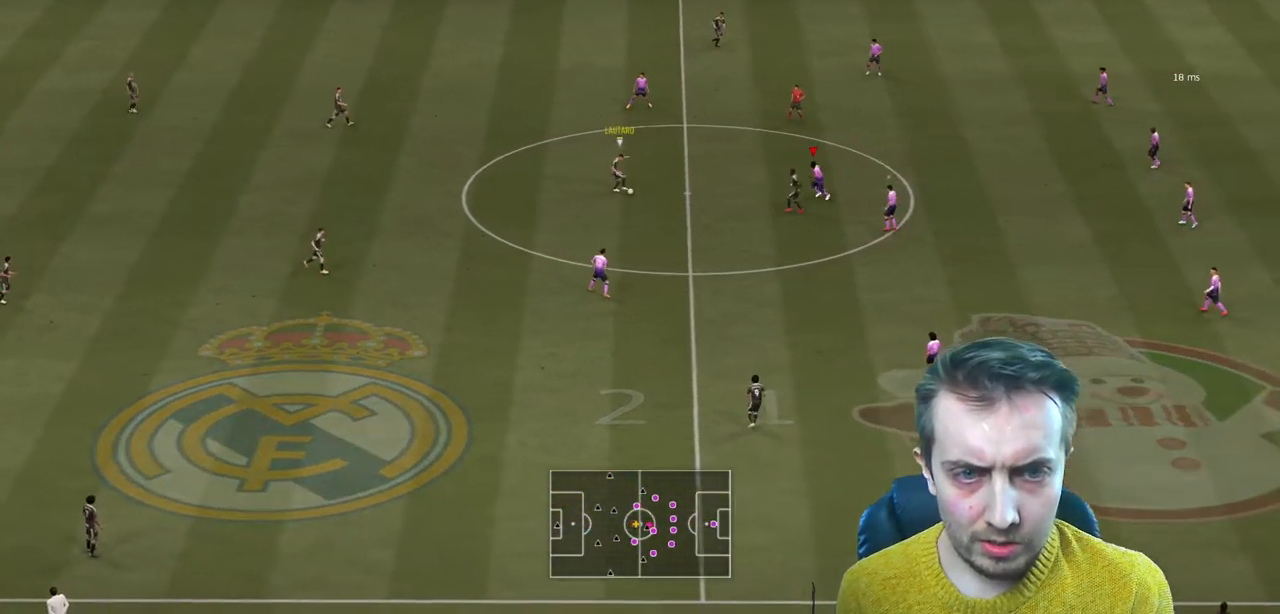
{"buttons": ["L2", "R2"], "left_stick": "right", "right_stick": "center", "events": [[134, "left_stick", "down-left"], [167, "L2", "down"], [234, "R2", "up"], [234, "left_stick", "down"], [334, "R2", "down"], [401, "left_stick", "down-right"], [501, "left_stick", "right"]]}
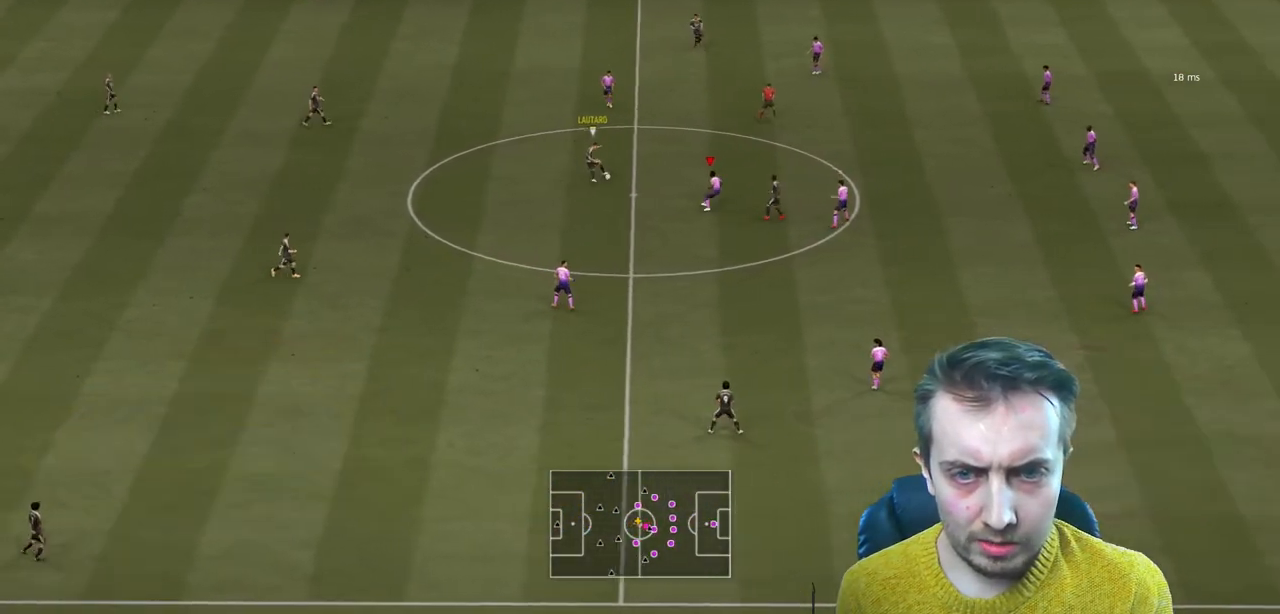
{"buttons": ["L2", "R2"], "left_stick": "up-right", "right_stick": "center", "events": [[133, "left_stick", "up-right"]]}
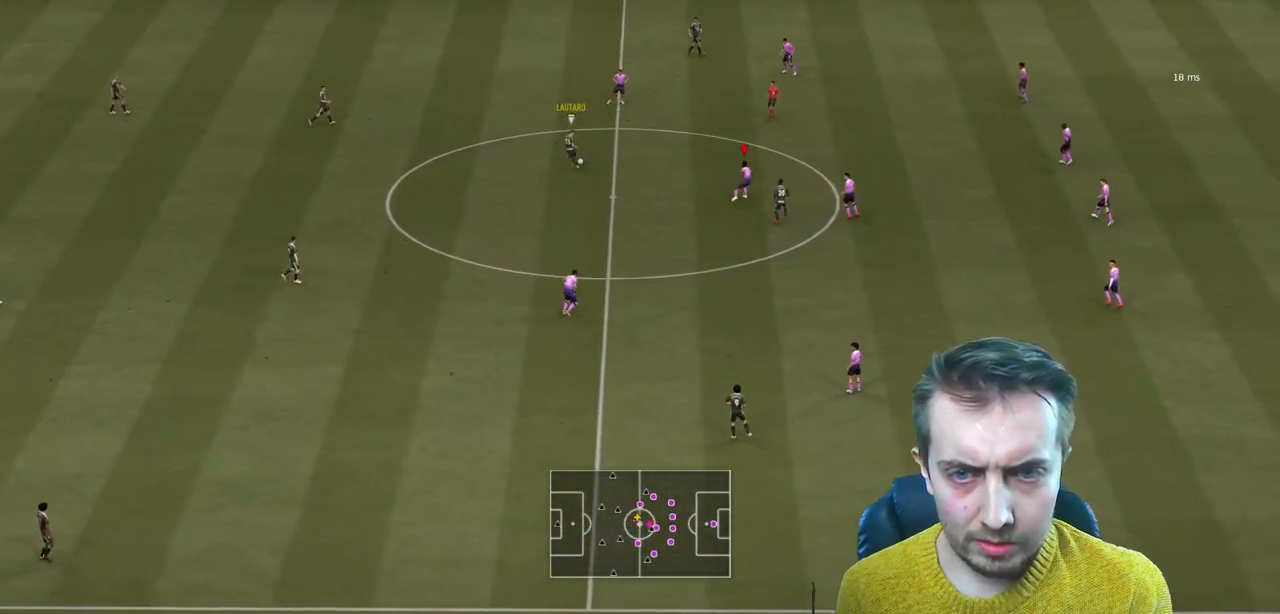
{"buttons": ["L2", "R2"], "left_stick": "up-left", "right_stick": "center", "events": [[34, "L2", "up"], [100, "left_stick", "up"], [334, "L2", "down"], [401, "left_stick", "up-left"]]}
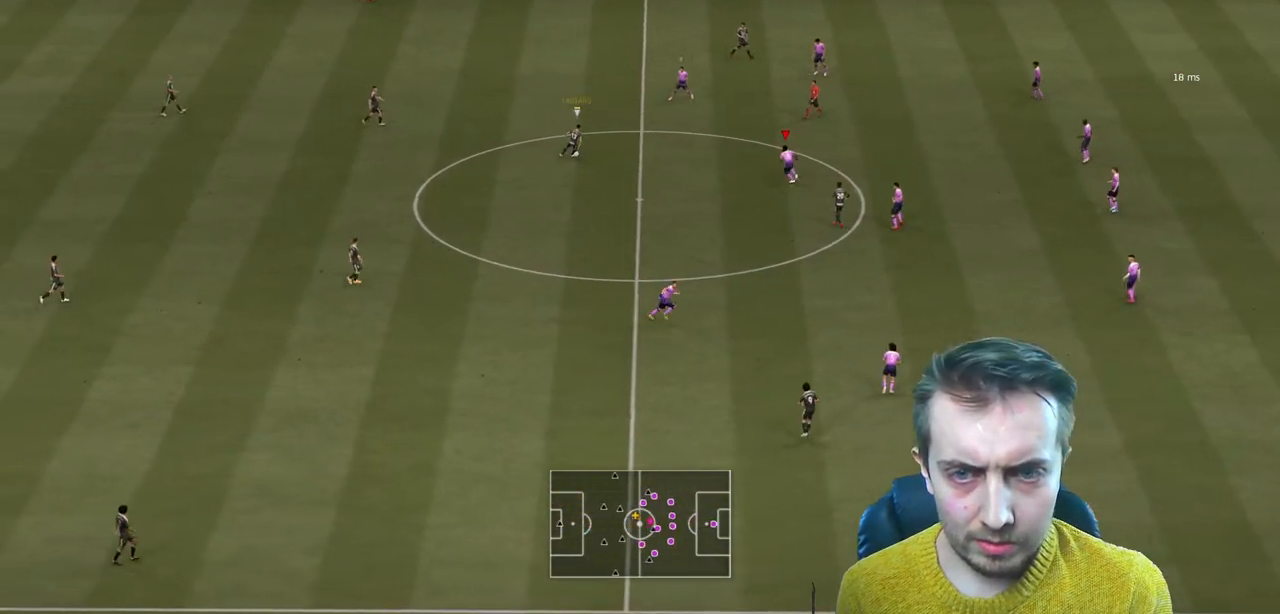
{"buttons": ["R2"], "left_stick": "left", "right_stick": "center", "events": [[67, "L2", "up"], [233, "left_stick", "left"]]}
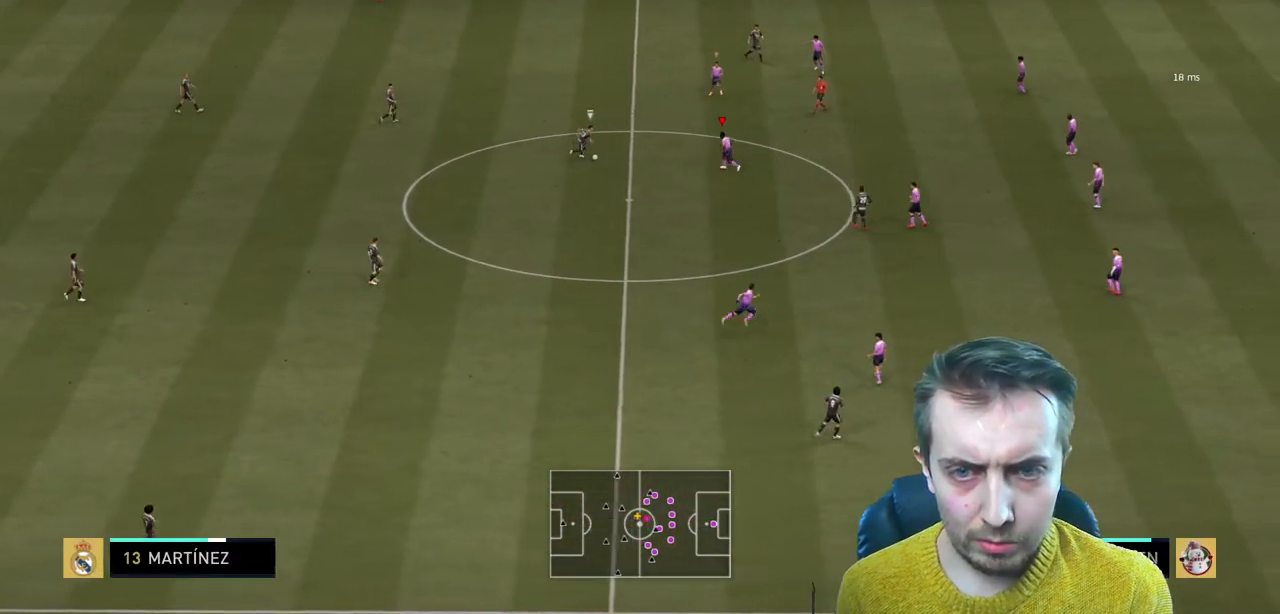
{"buttons": ["L2", "R2"], "left_stick": "down-left", "right_stick": "center", "events": [[34, "L2", "down"], [134, "left_stick", "down-left"]]}
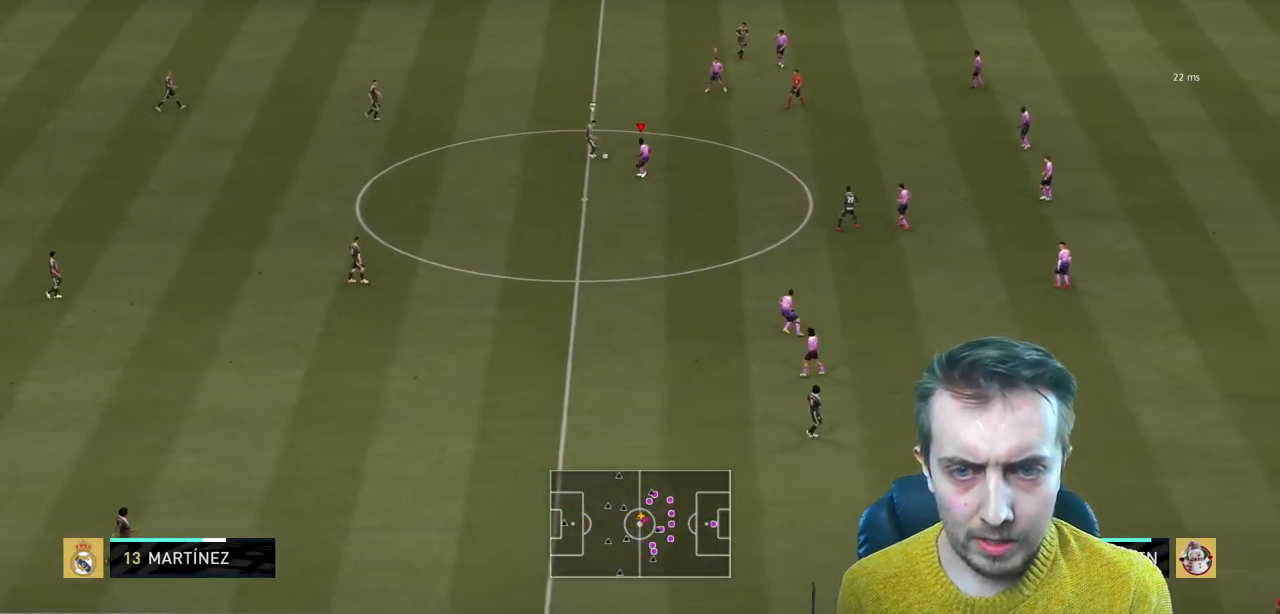
{"buttons": ["L2", "R2"], "left_stick": "up", "right_stick": "center", "events": [[100, "left_stick", "up-left"], [300, "left_stick", "up"]]}
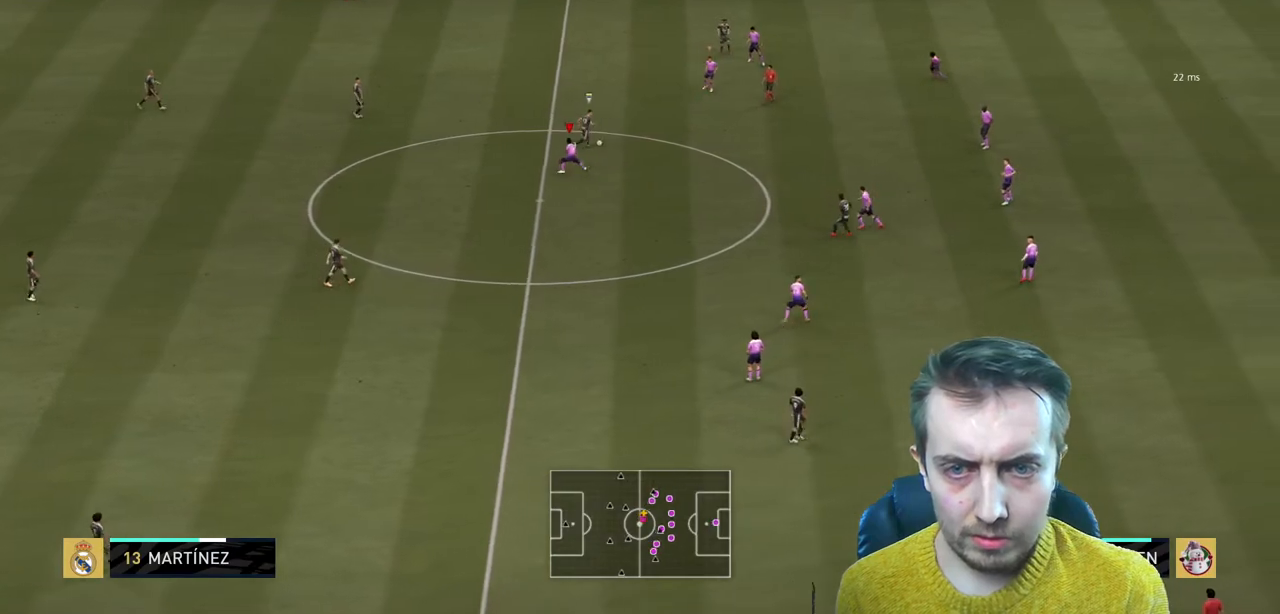
{"buttons": ["R2"], "left_stick": "right", "right_stick": "center", "events": [[34, "left_stick", "up-right"], [301, "left_stick", "right"], [367, "L2", "up"]]}
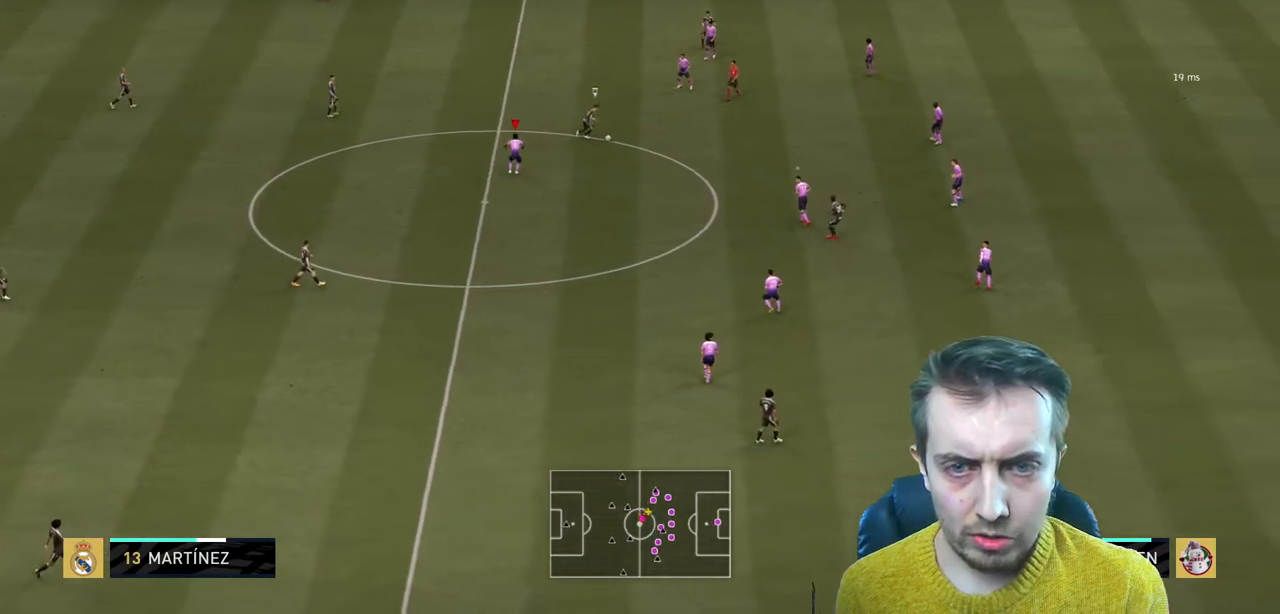
{"buttons": ["R2"], "left_stick": "up-right", "right_stick": "center", "events": [[500, "left_stick", "up-right"]]}
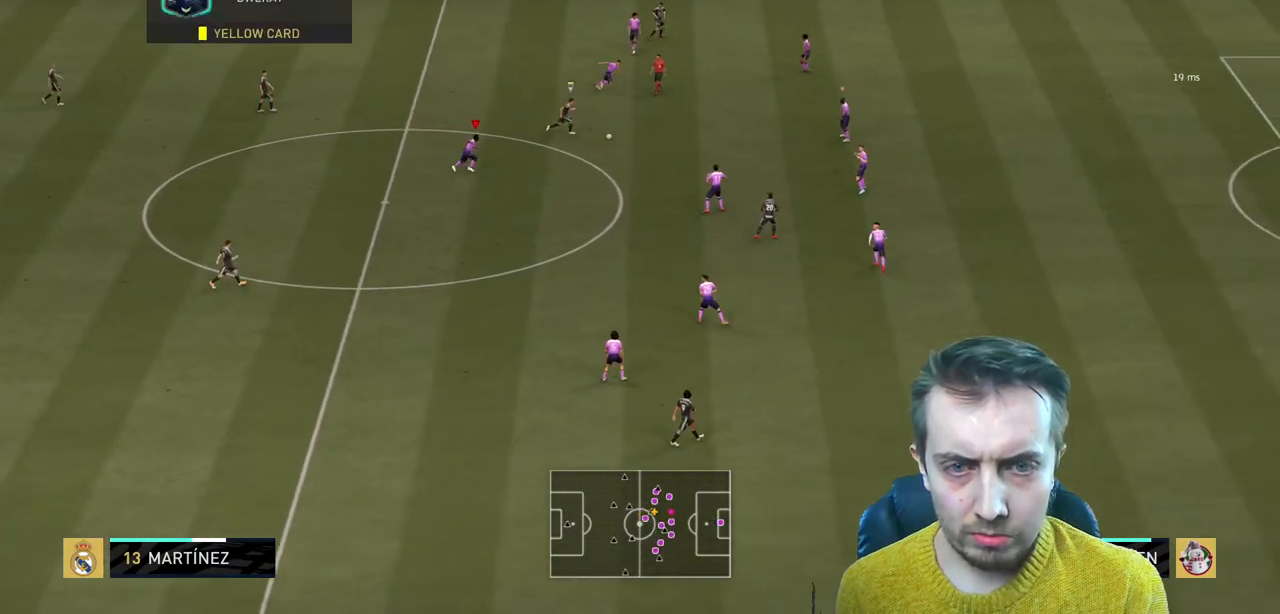
{"buttons": ["R2"], "left_stick": "up-right", "right_stick": "center", "events": []}
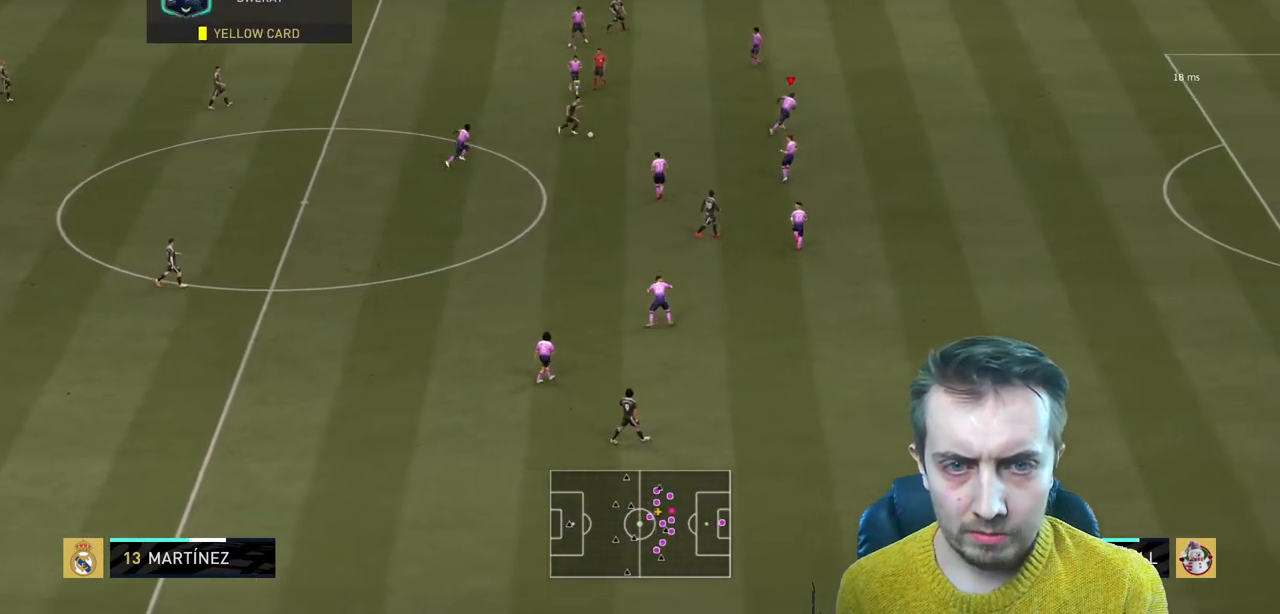
{"buttons": ["L2", "R2"], "left_stick": "left", "right_stick": "center", "events": [[67, "left_stick", "up"], [100, "L2", "down"], [167, "left_stick", "up-left"], [300, "left_stick", "left"]]}
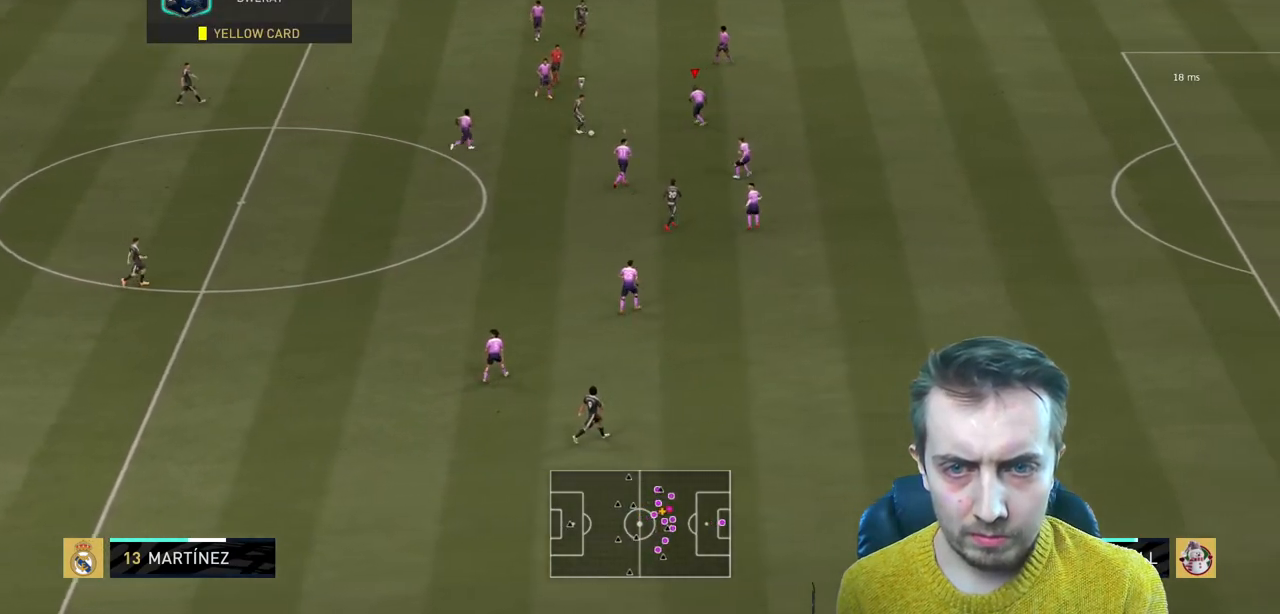
{"buttons": ["L2", "R2"], "left_stick": "up-left", "right_stick": "center", "events": [[301, "left_stick", "up-left"]]}
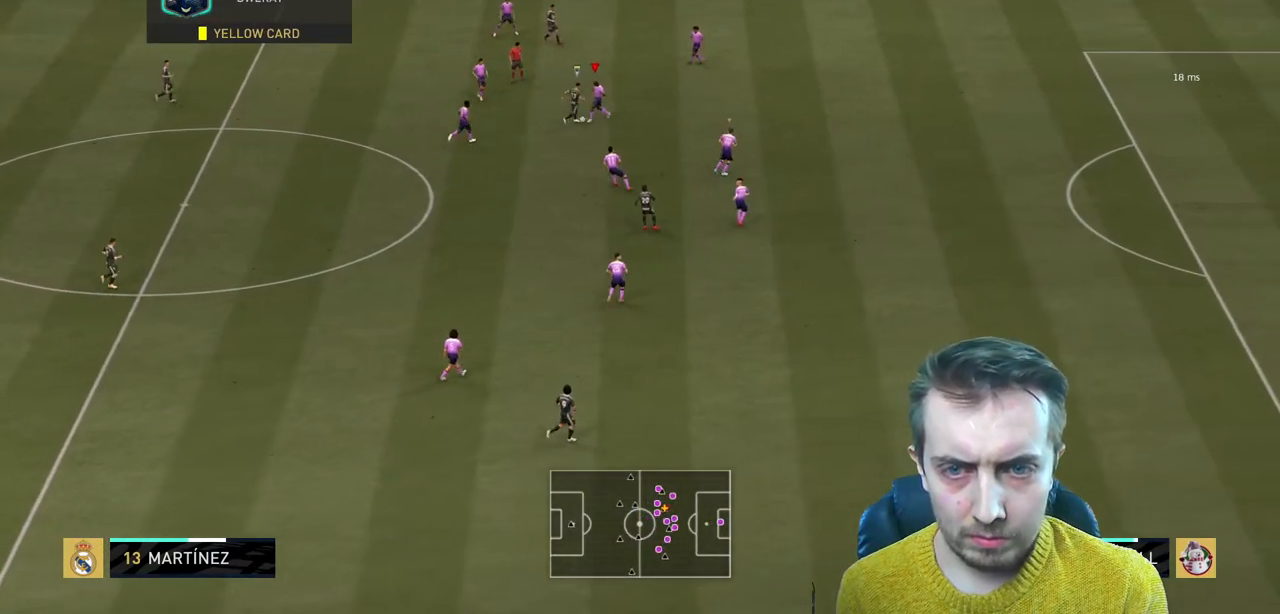
{"buttons": ["R2"], "left_stick": "left", "right_stick": "center", "events": [[500, "L2", "up"], [500, "left_stick", "left"]]}
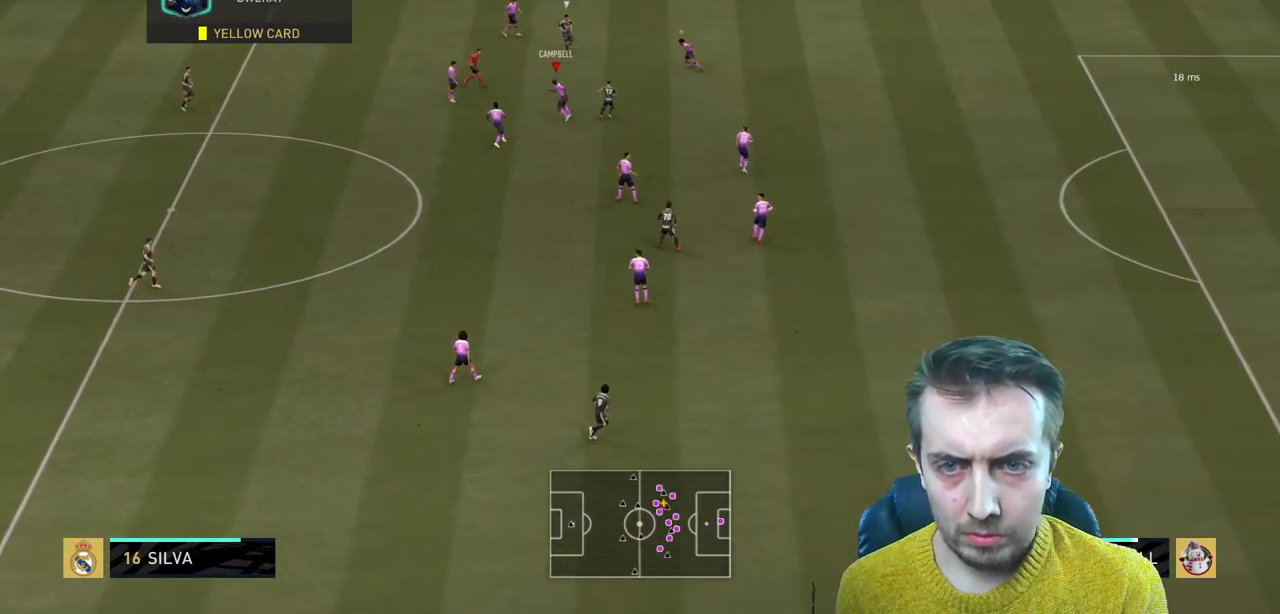
{"buttons": ["A"], "left_stick": "left", "right_stick": "center", "events": [[334, "R2", "up"], [367, "A", "down"]]}
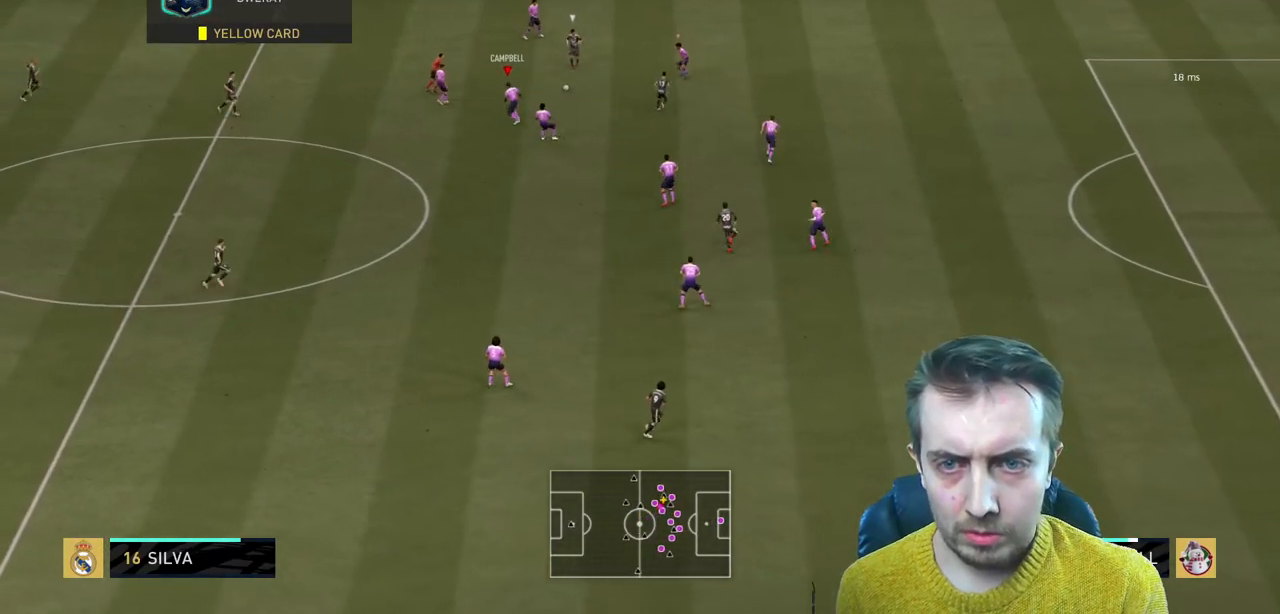
{"buttons": ["L2", "R2"], "left_stick": "right", "right_stick": "center", "events": [[33, "A", "up"], [133, "R2", "down"], [133, "left_stick", "up-right"], [200, "L2", "down"], [233, "left_stick", "right"]]}
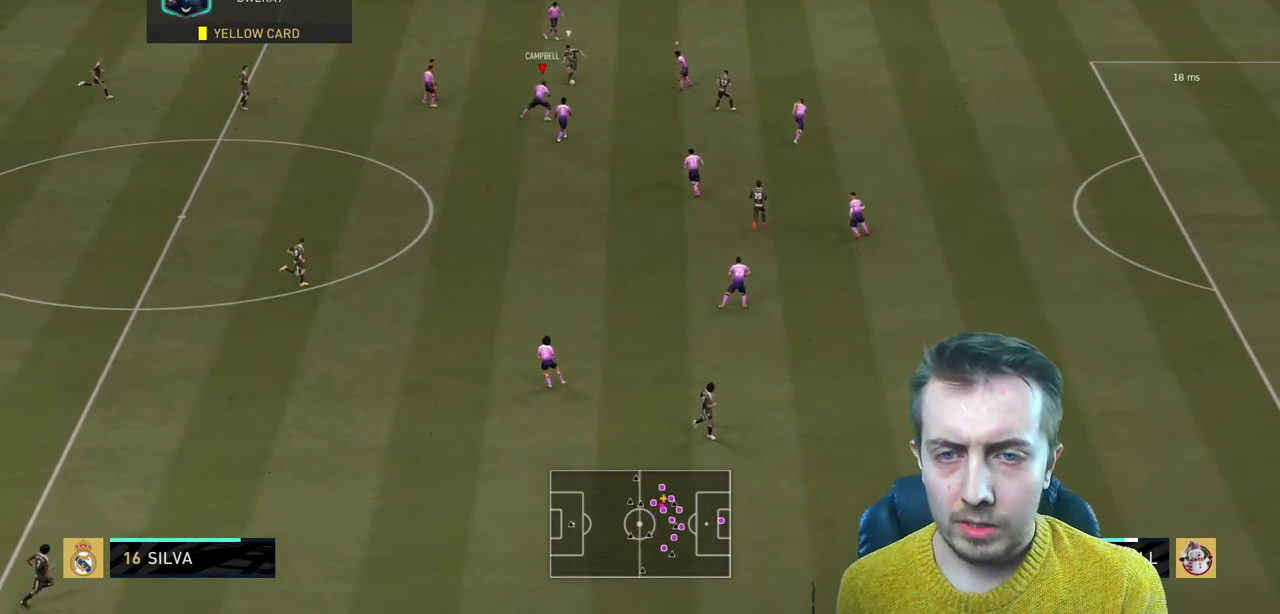
{"buttons": ["L2", "R2"], "left_stick": "up-right", "right_stick": "center", "events": [[134, "L2", "up"], [234, "left_stick", "up-right"], [301, "L2", "down"]]}
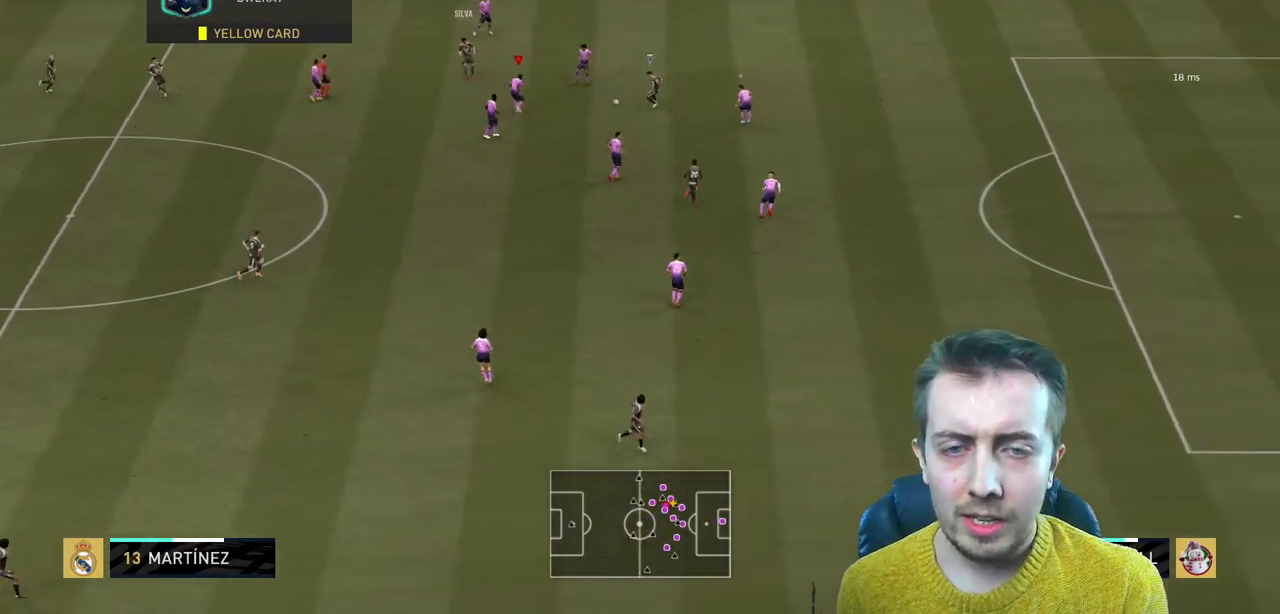
{"buttons": ["L2"], "left_stick": "down-left", "right_stick": "center", "events": [[33, "L2", "up"], [33, "left_stick", "down-right"], [100, "left_stick", "down"], [133, "L1", "down"], [233, "left_stick", "left"], [300, "L1", "up"], [400, "left_stick", "down-left"], [467, "L2", "down"], [467, "R2", "up"]]}
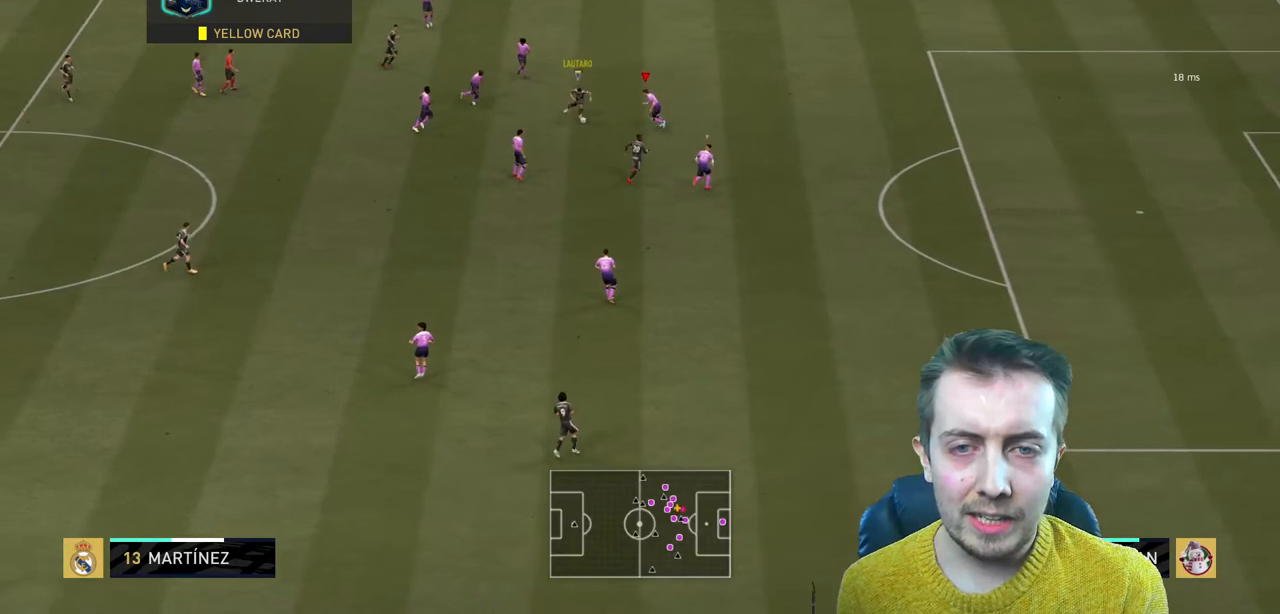
{"buttons": ["L2"], "left_stick": "center", "right_stick": "center", "events": [[67, "left_stick", "down"], [167, "R2", "down"], [401, "left_stick", "center"], [467, "R2", "up"]]}
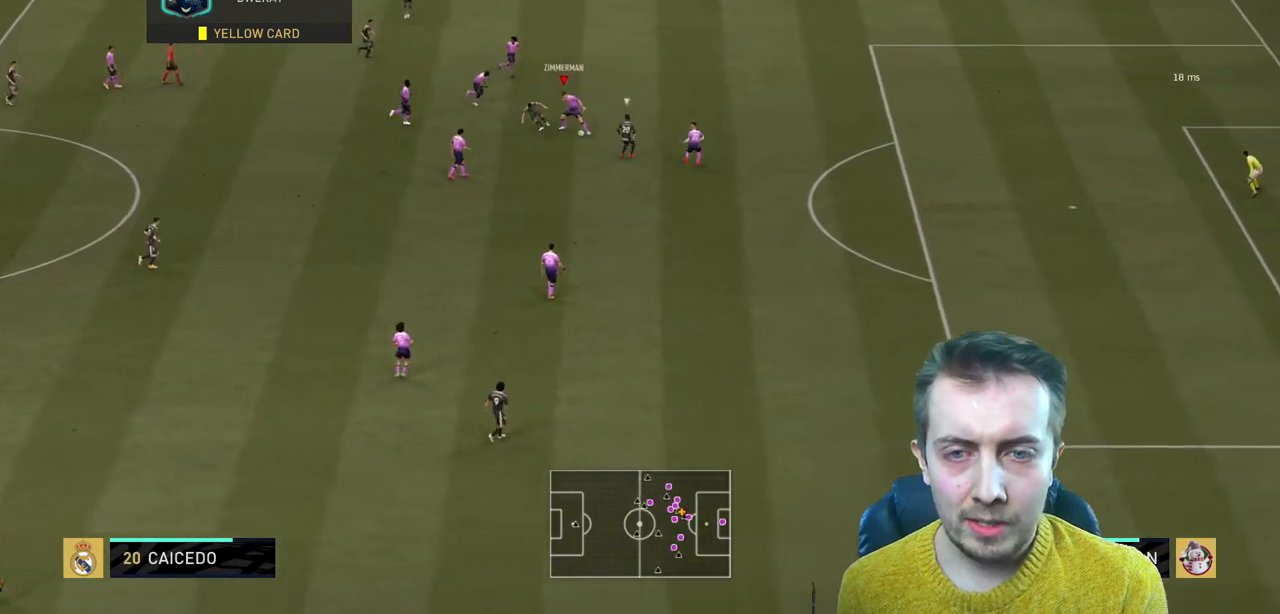
{"buttons": ["R2"], "left_stick": "down", "right_stick": "center", "events": [[67, "R2", "down"], [67, "left_stick", "left"], [267, "left_stick", "down"], [334, "L2", "up"]]}
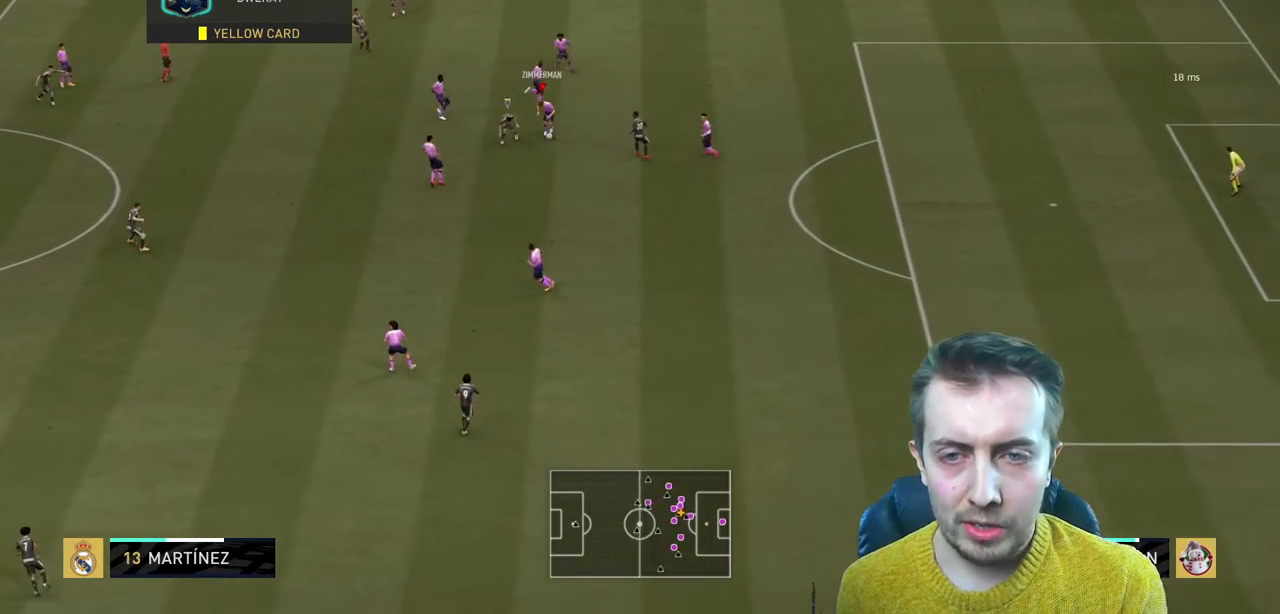
{"buttons": ["A", "R2"], "left_stick": "down", "right_stick": "center", "events": [[334, "A", "down"]]}
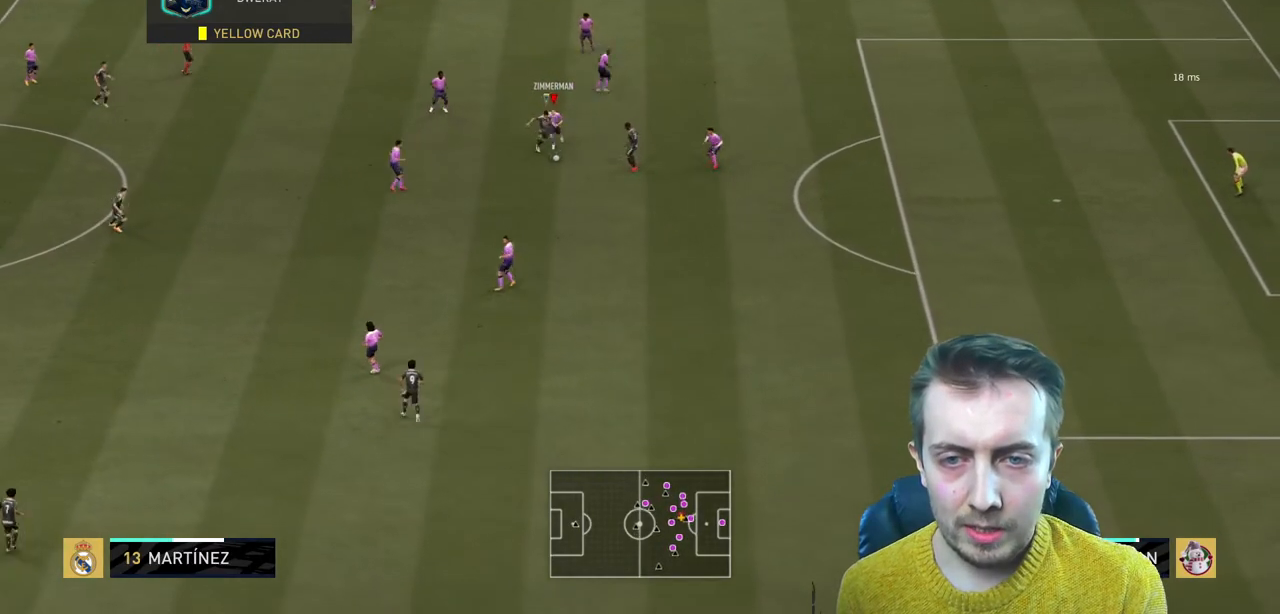
{"buttons": ["R2"], "left_stick": "down-left", "right_stick": "center", "events": [[33, "A", "up"], [67, "R2", "up"], [133, "R2", "down"], [400, "left_stick", "down-left"]]}